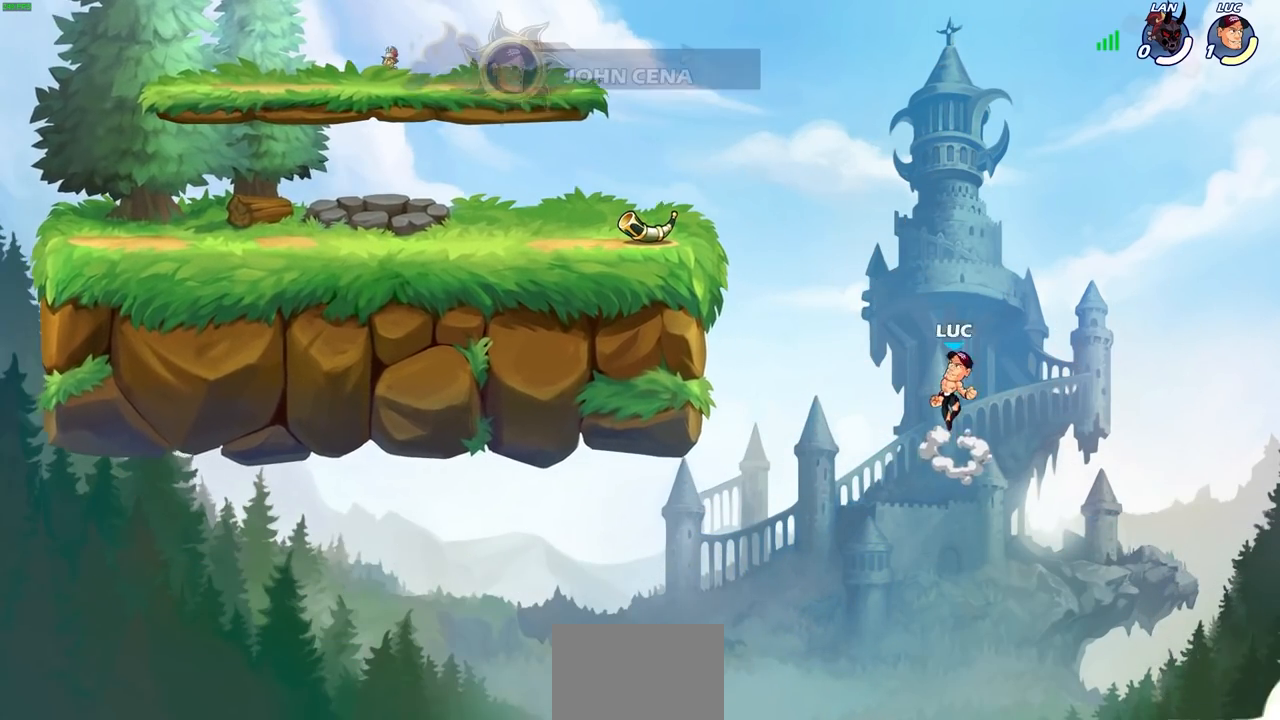
Gameplay with a controller (PlayStation layout); each line is a JSON object with the inputs held at the frame after it. "events" lists button and stick changes between this image and that frame as [ms after this image, input, new state], when the widget could be followed in between.
{"buttons": [], "left_stick": "center", "right_stick": "center", "events": [[467, "left_stick", "center"]]}
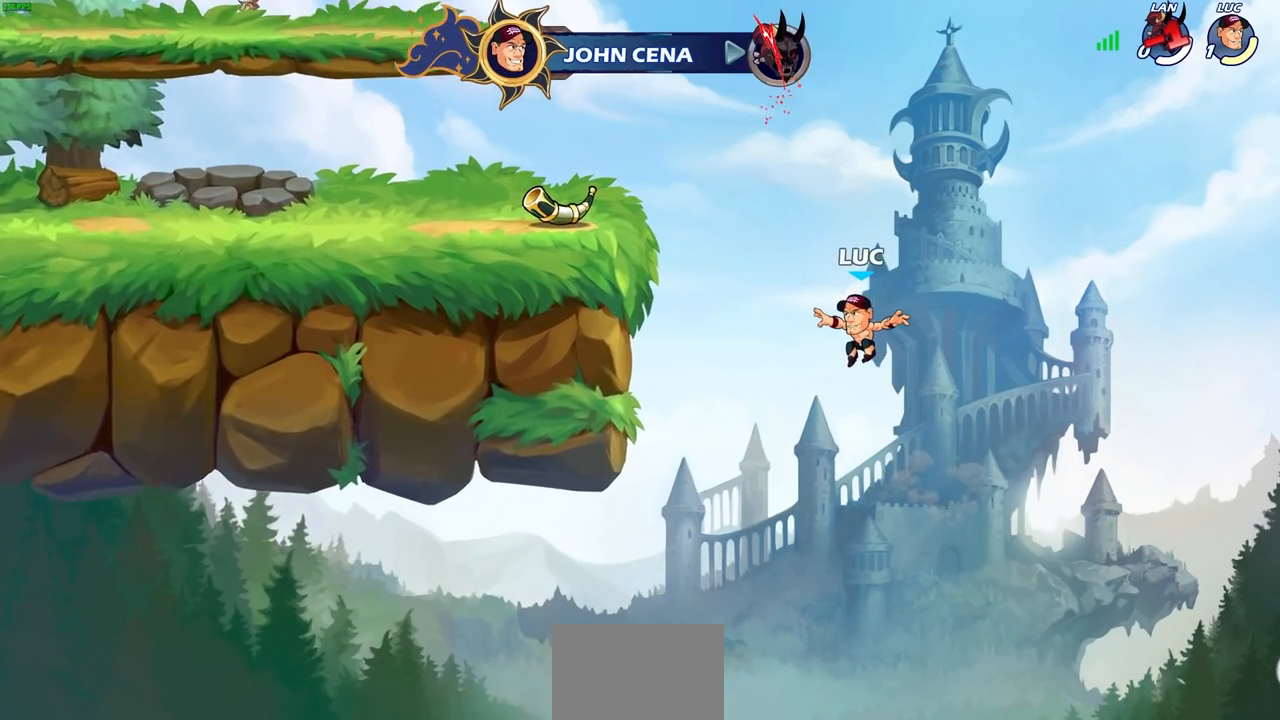
{"buttons": [], "left_stick": "center", "right_stick": "center", "events": []}
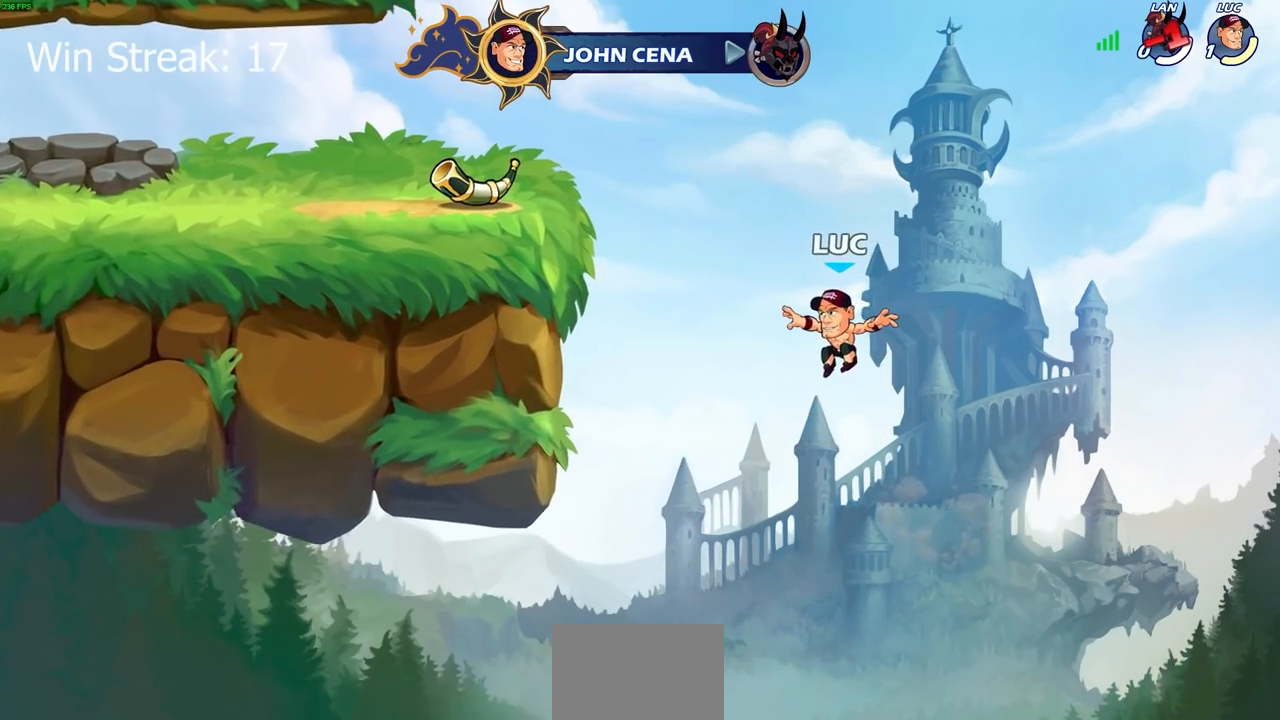
{"buttons": [], "left_stick": "center", "right_stick": "center", "events": []}
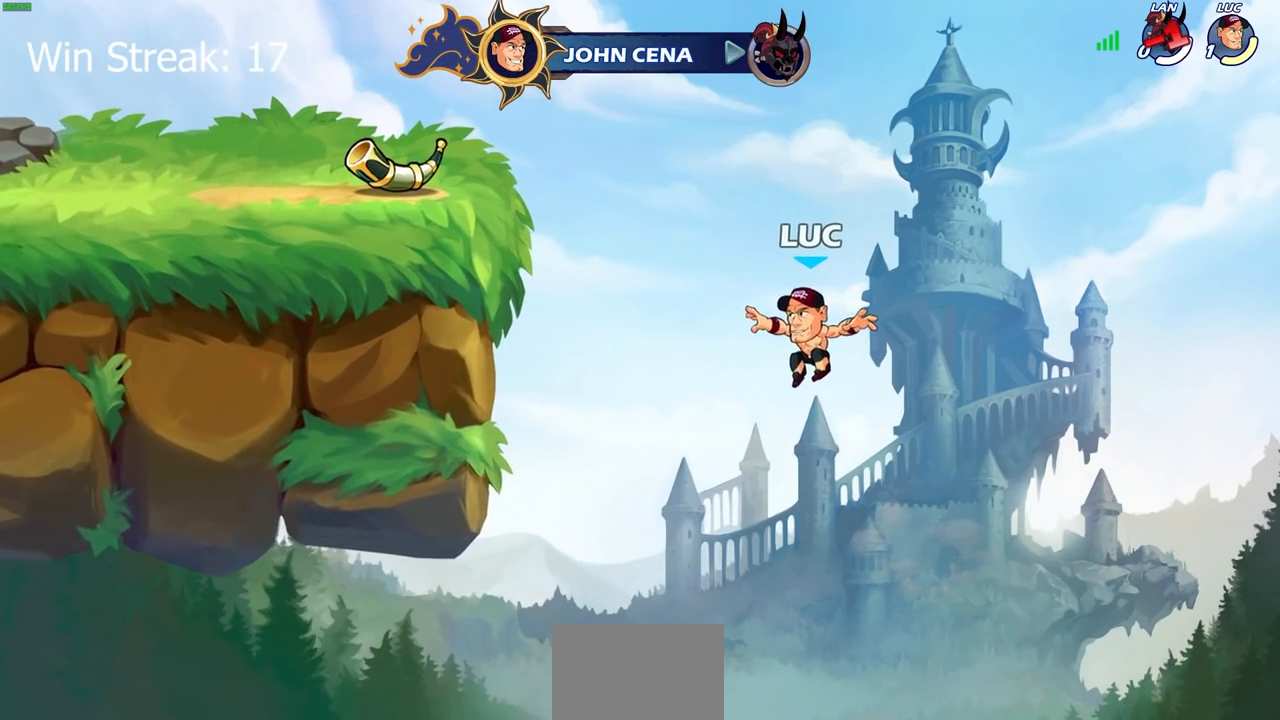
{"buttons": [], "left_stick": "center", "right_stick": "center", "events": []}
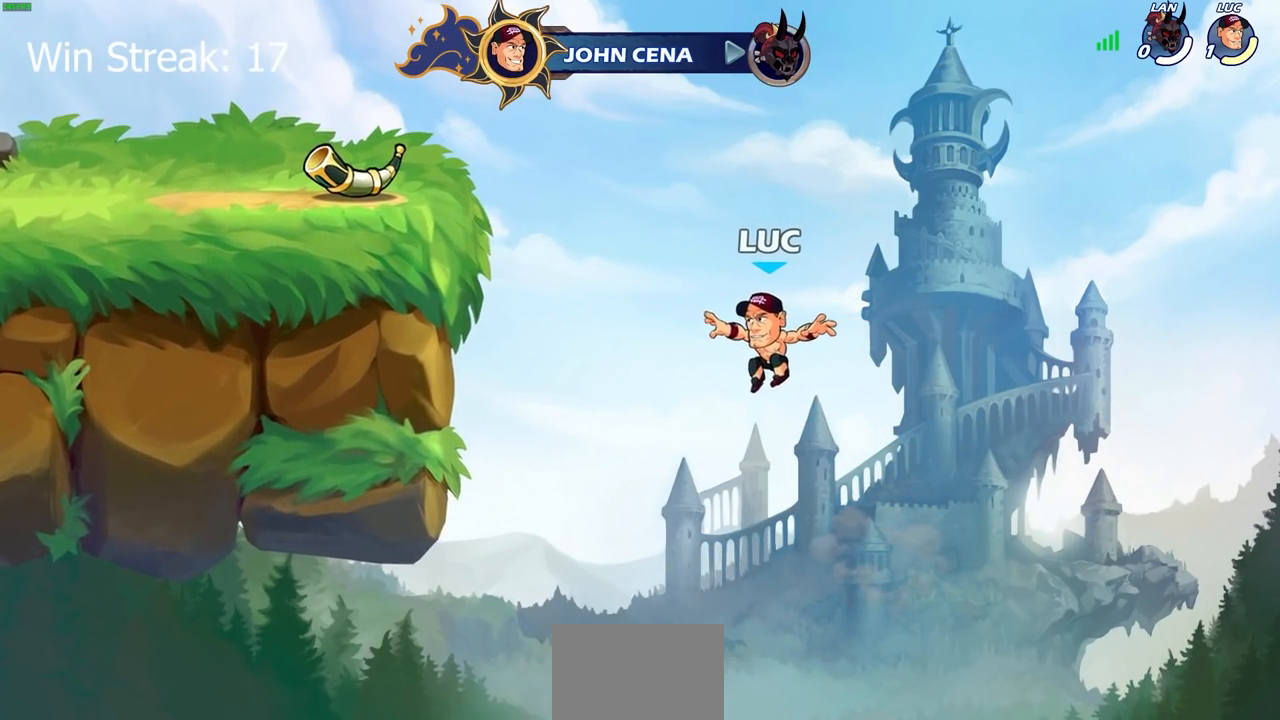
{"buttons": [], "left_stick": "center", "right_stick": "center", "events": []}
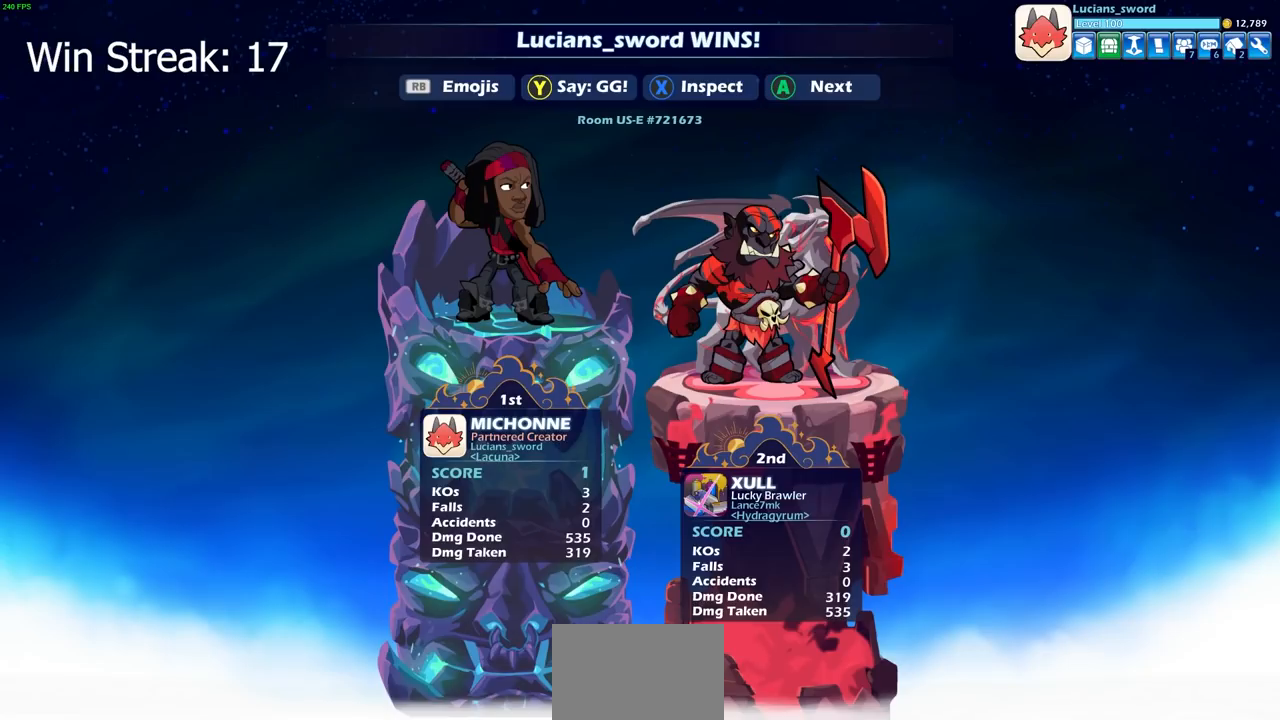
{"buttons": [], "left_stick": "center", "right_stick": "center", "events": []}
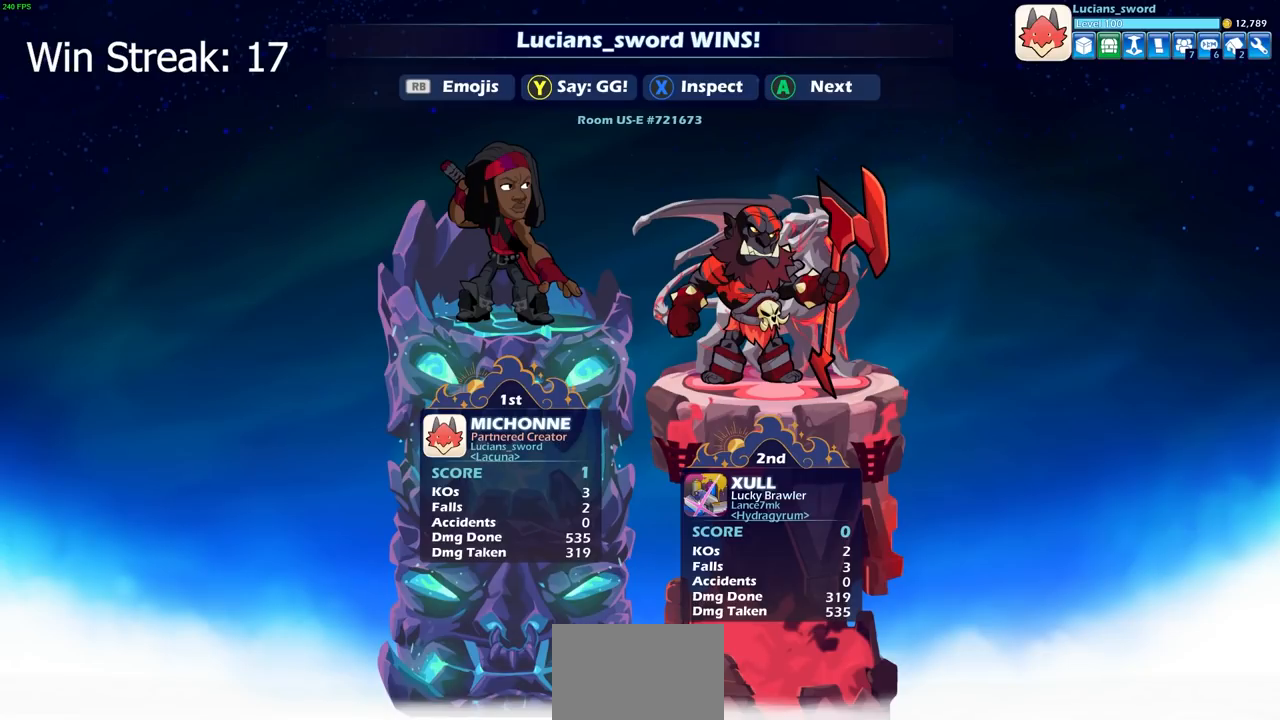
{"buttons": [], "left_stick": "center", "right_stick": "center", "events": []}
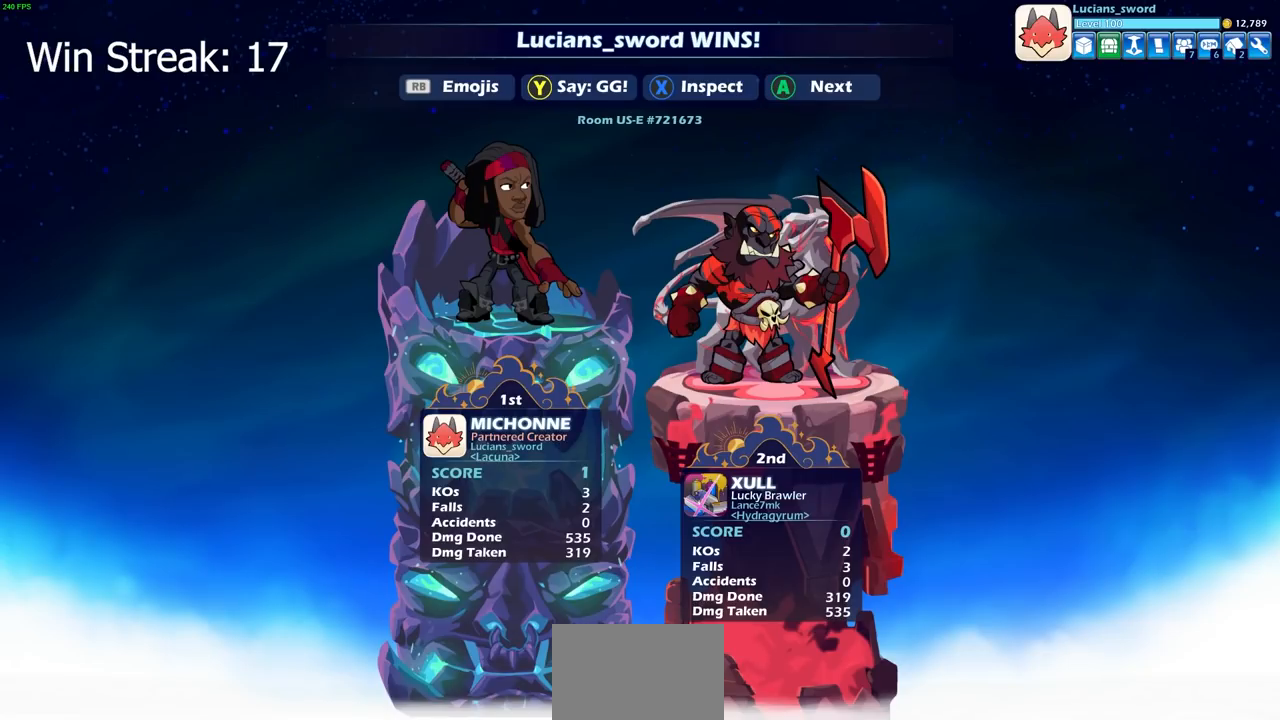
{"buttons": [], "left_stick": "center", "right_stick": "center", "events": []}
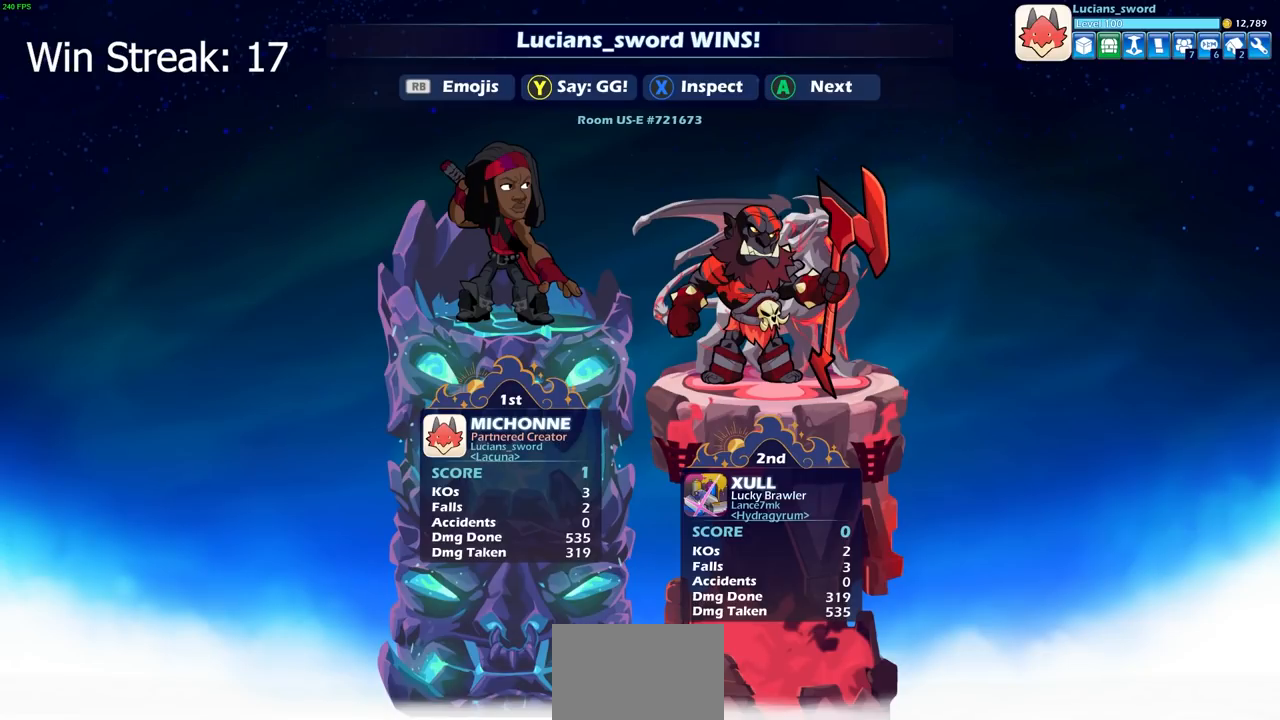
{"buttons": [], "left_stick": "center", "right_stick": "center", "events": []}
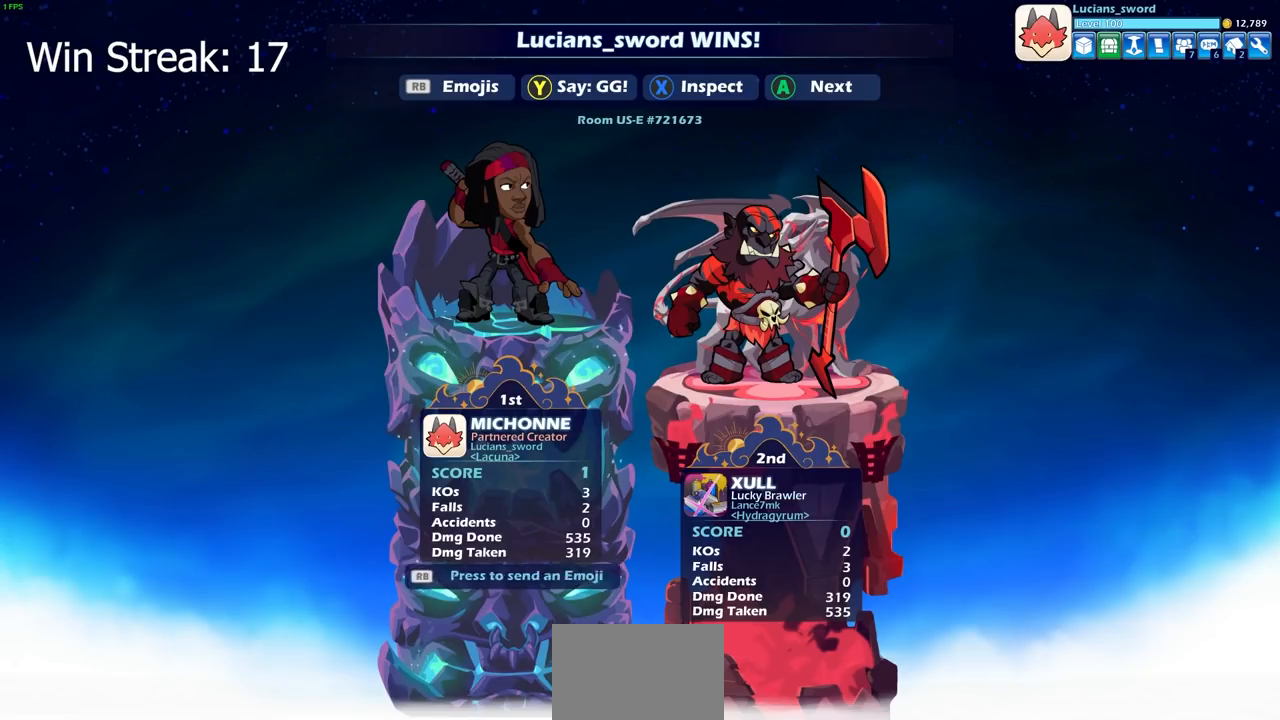
{"buttons": ["TRIANGLE"], "left_stick": "center", "right_stick": "center", "events": [[283, "TRIANGLE", "down"], [350, "TRIANGLE", "up"], [483, "TRIANGLE", "down"]]}
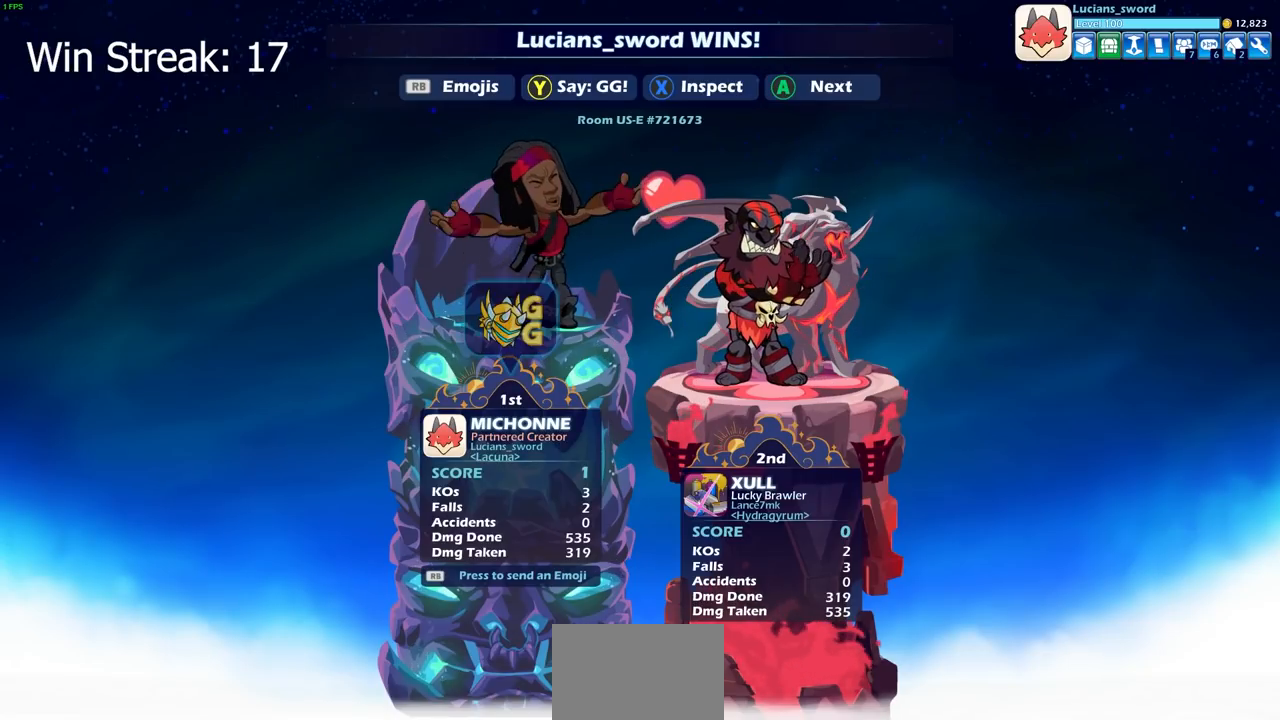
{"buttons": ["CROSS"], "left_stick": "center", "right_stick": "center", "events": [[67, "TRIANGLE", "up"], [467, "CROSS", "down"]]}
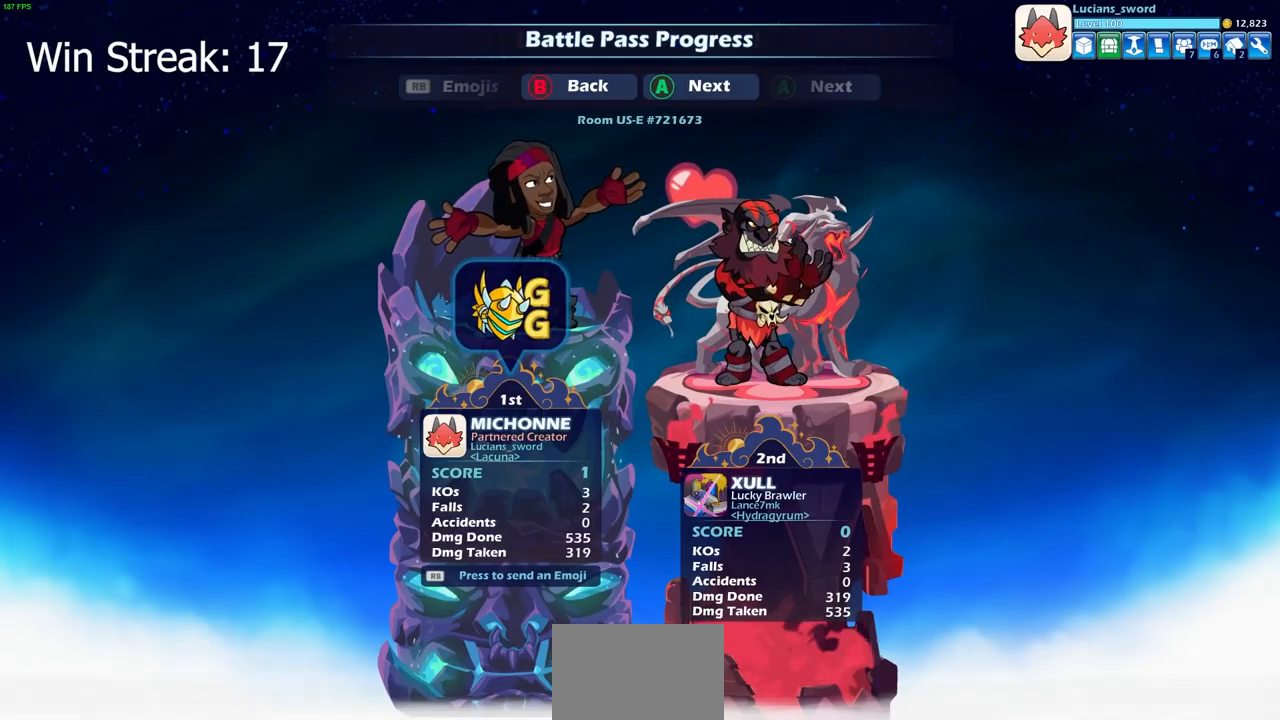
{"buttons": [], "left_stick": "center", "right_stick": "center", "events": [[67, "CROSS", "up"], [233, "CROSS", "down"], [350, "CROSS", "up"]]}
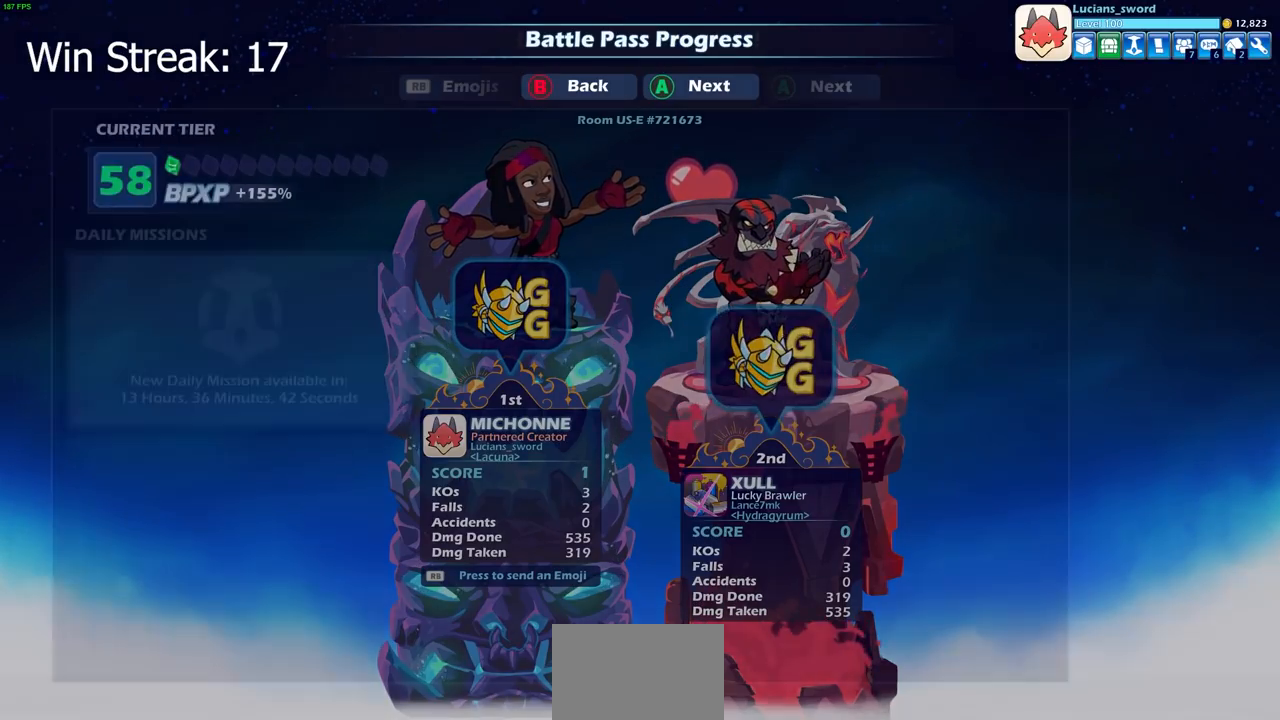
{"buttons": [], "left_stick": "center", "right_stick": "center", "events": []}
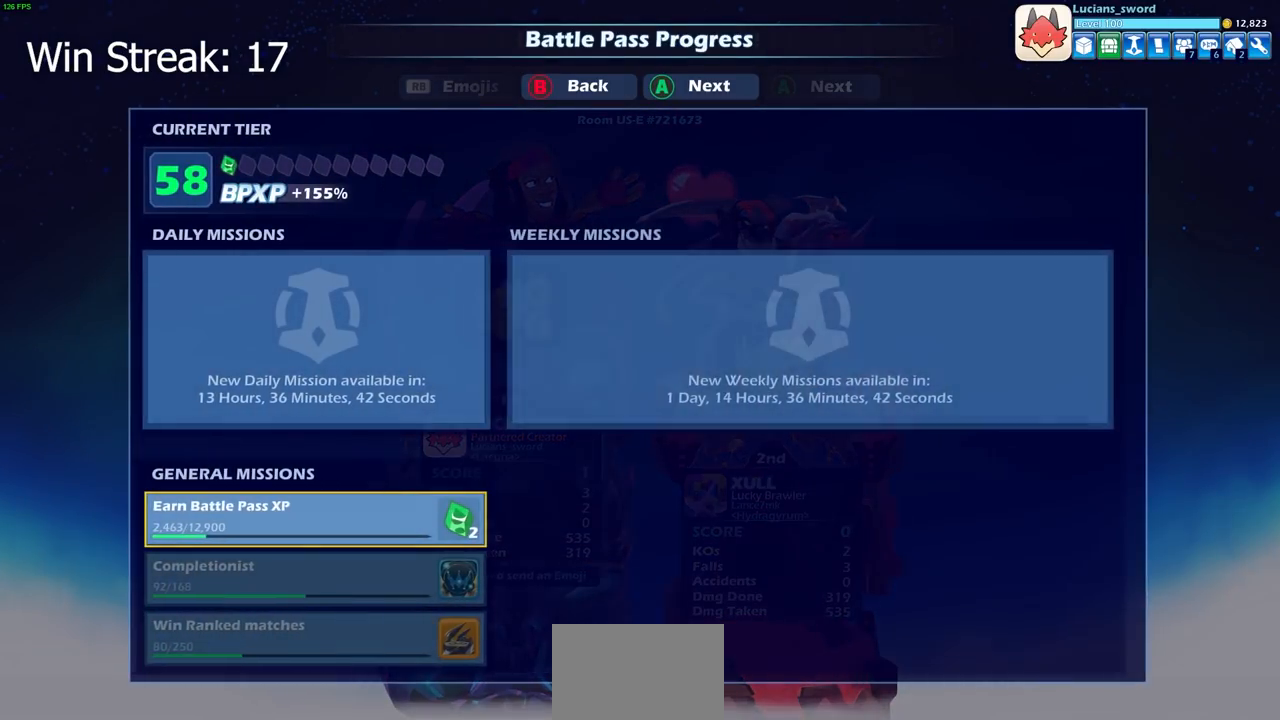
{"buttons": ["CROSS"], "left_stick": "center", "right_stick": "center", "events": [[167, "CROSS", "down"], [333, "CROSS", "up"], [433, "CROSS", "down"]]}
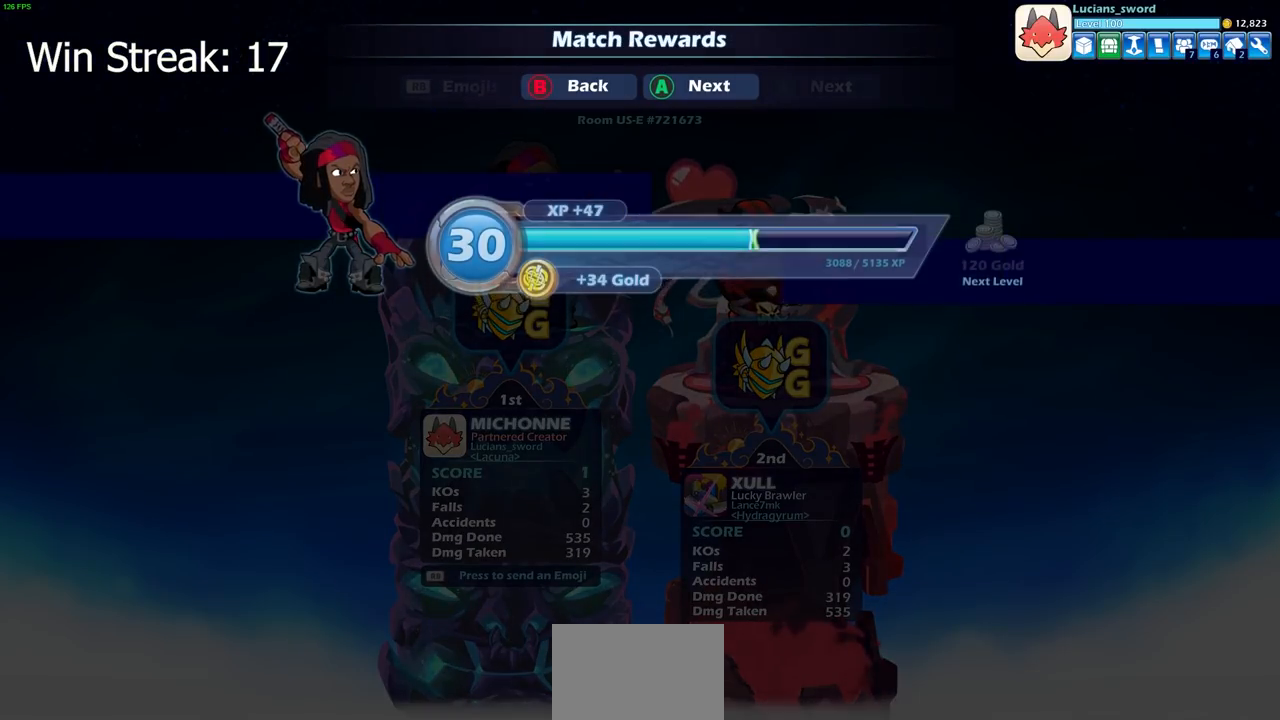
{"buttons": ["CROSS"], "left_stick": "center", "right_stick": "center", "events": [[67, "CROSS", "up"], [250, "CROSS", "down"], [367, "CROSS", "up"], [500, "CROSS", "down"]]}
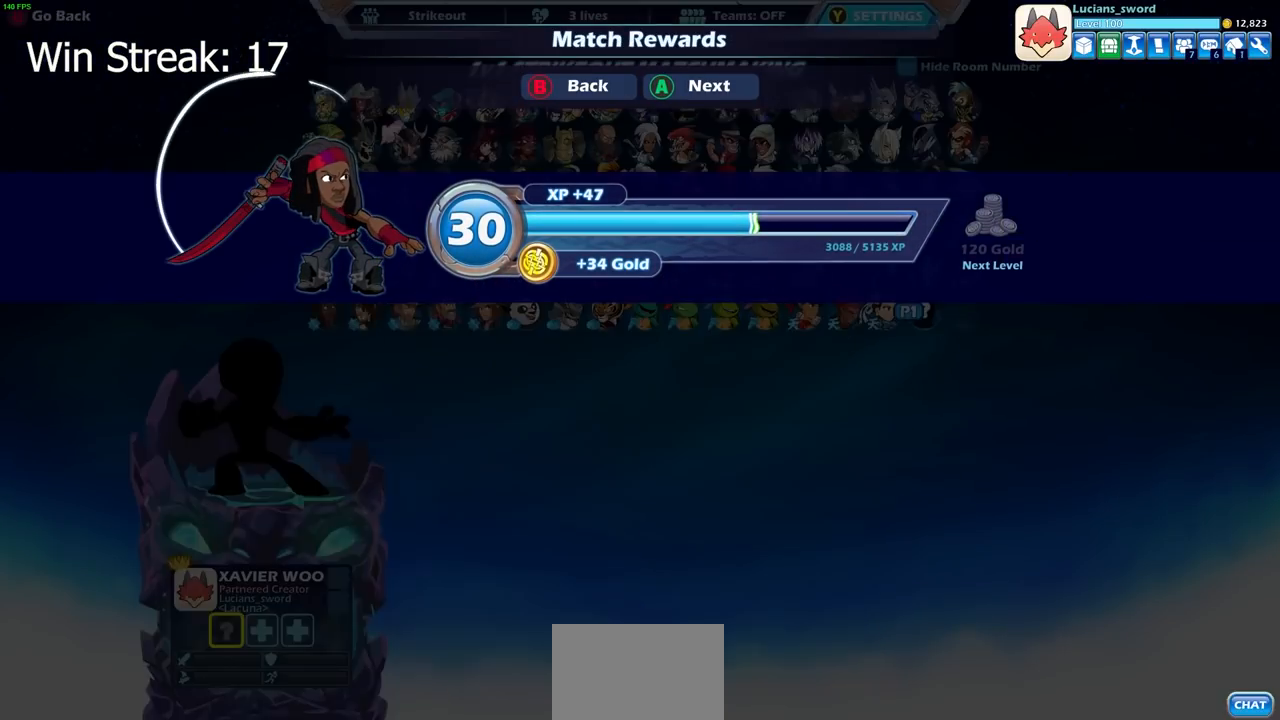
{"buttons": [], "left_stick": "center", "right_stick": "center", "events": [[133, "CROSS", "up"]]}
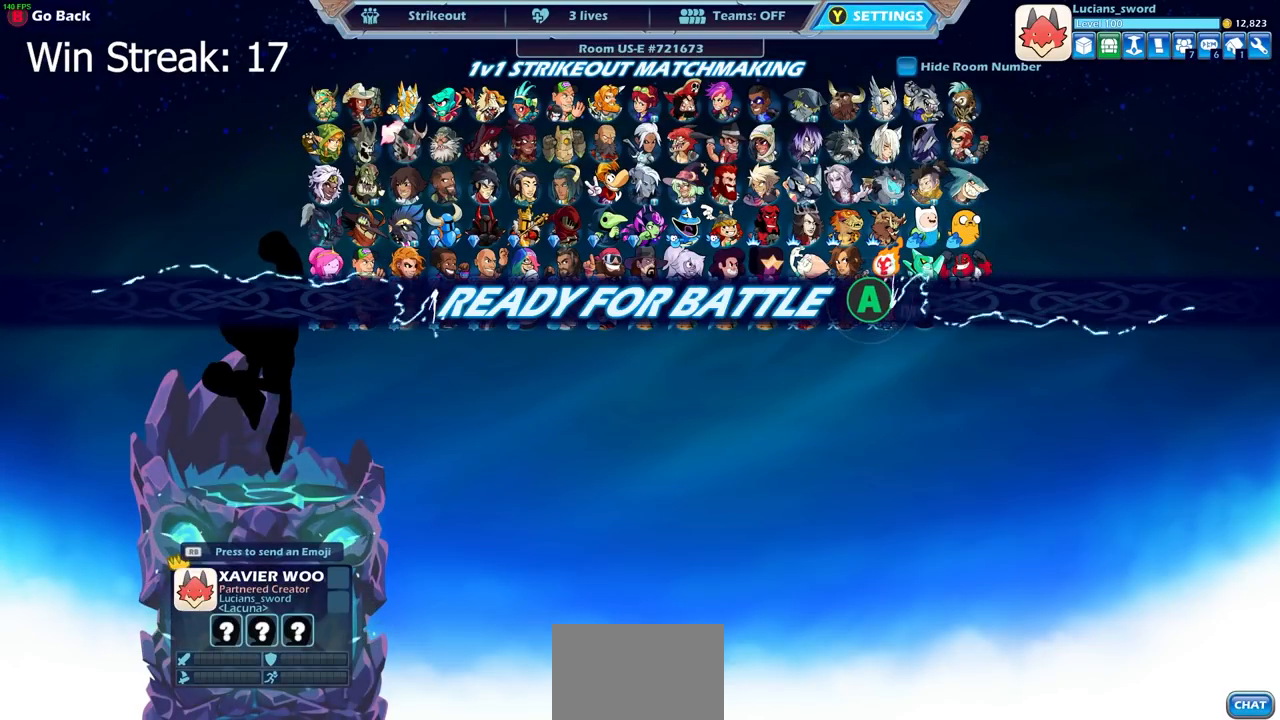
{"buttons": [], "left_stick": "center", "right_stick": "center", "events": [[83, "CROSS", "down"], [233, "CROSS", "up"], [300, "CROSS", "down"], [400, "CROSS", "up"]]}
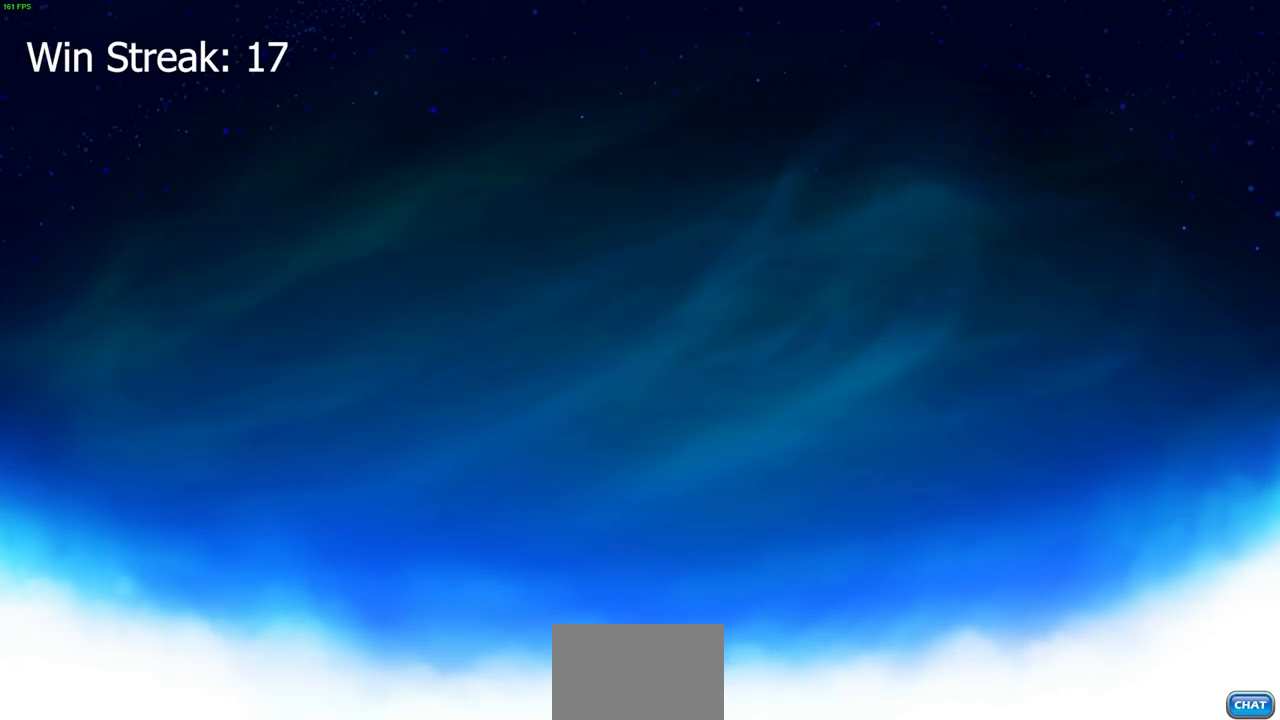
{"buttons": [], "left_stick": "center", "right_stick": "center", "events": []}
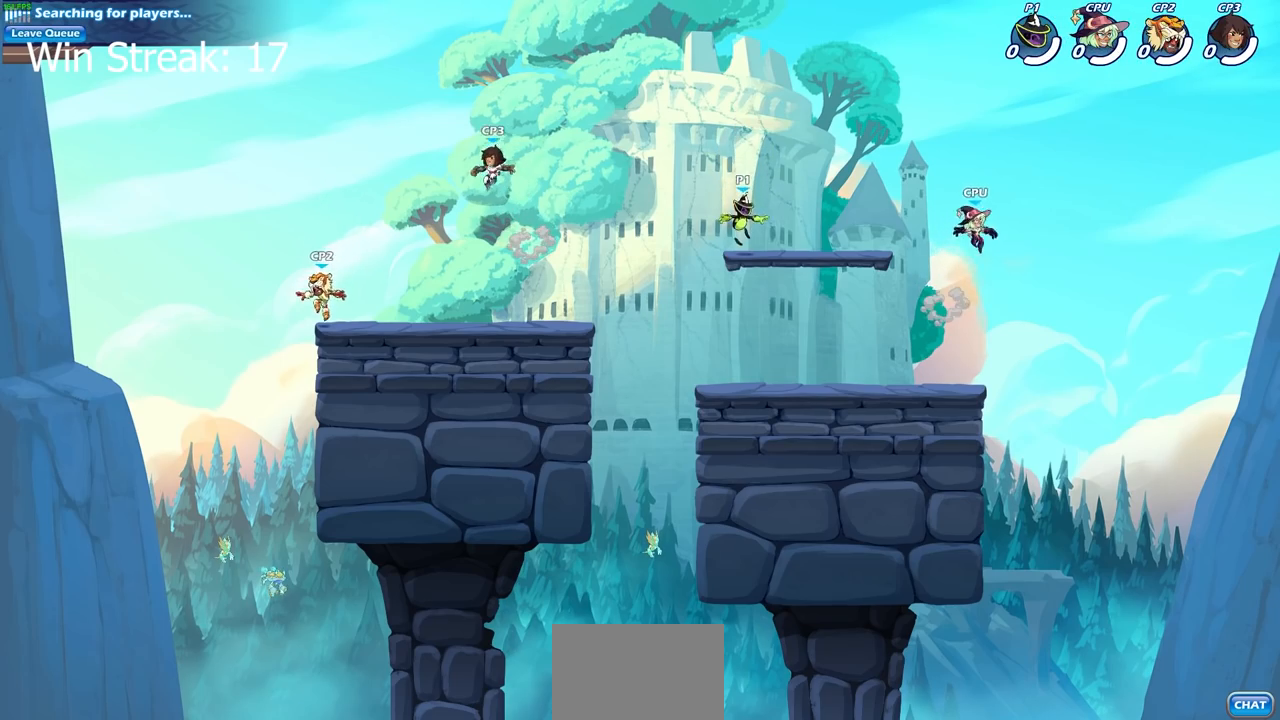
{"buttons": ["CROSS", "R2"], "left_stick": "left", "right_stick": "center", "events": [[150, "left_stick", "left"], [367, "R2", "down"], [433, "CROSS", "down"]]}
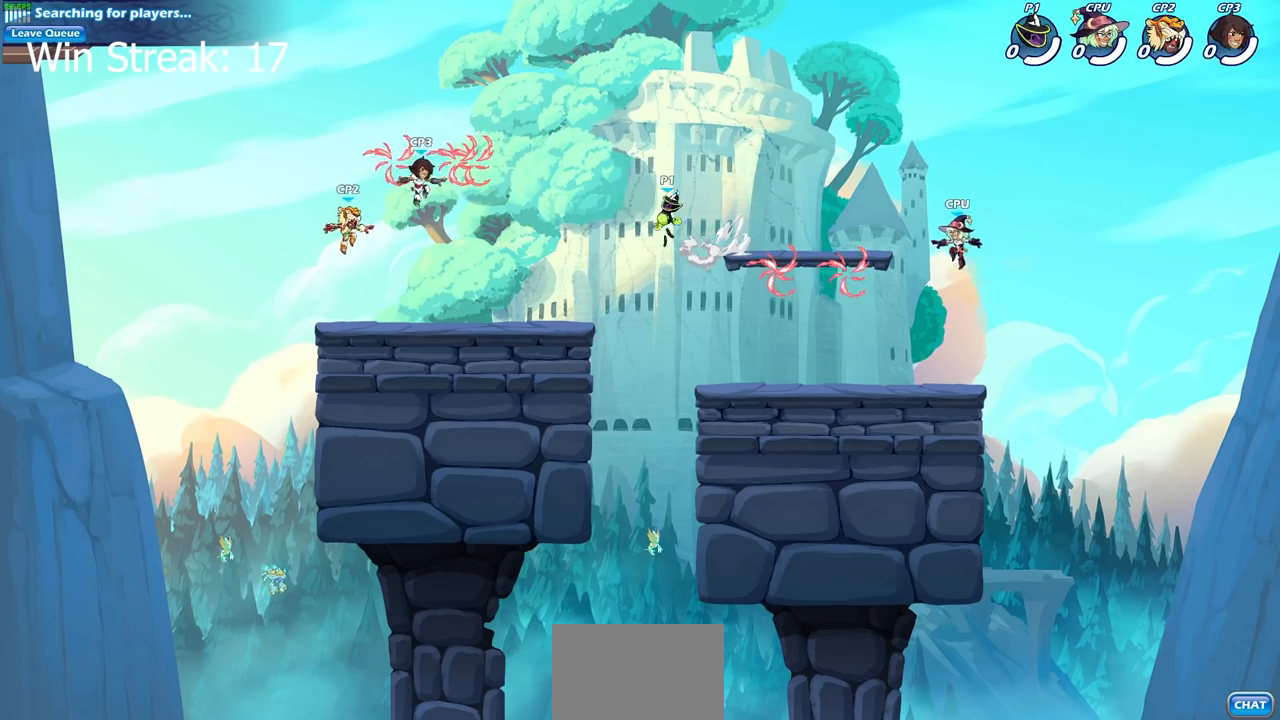
{"buttons": [], "left_stick": "down-left", "right_stick": "center", "events": [[33, "CROSS", "up"], [33, "R2", "up"], [417, "left_stick", "down-left"]]}
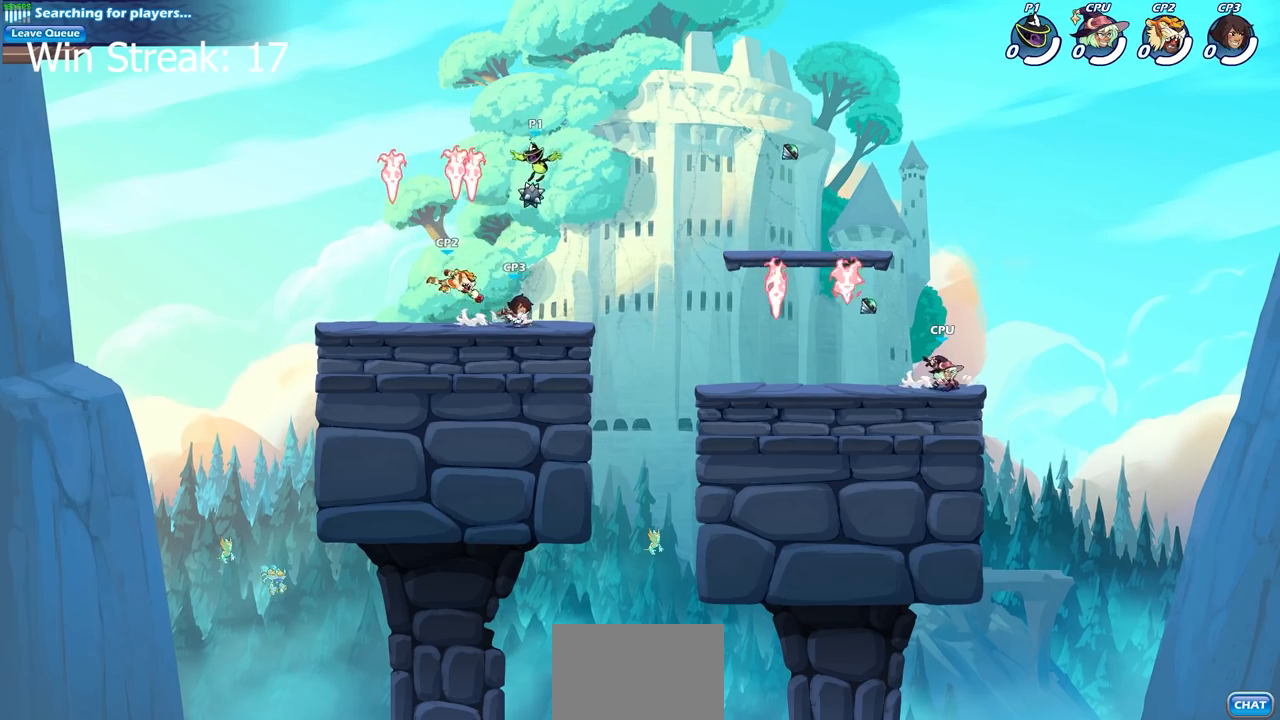
{"buttons": [], "left_stick": "left", "right_stick": "center", "events": [[50, "left_stick", "left"], [150, "R1", "down"], [200, "CROSS", "down"], [300, "CROSS", "up"], [300, "R1", "up"], [317, "left_stick", "up"], [450, "left_stick", "left"]]}
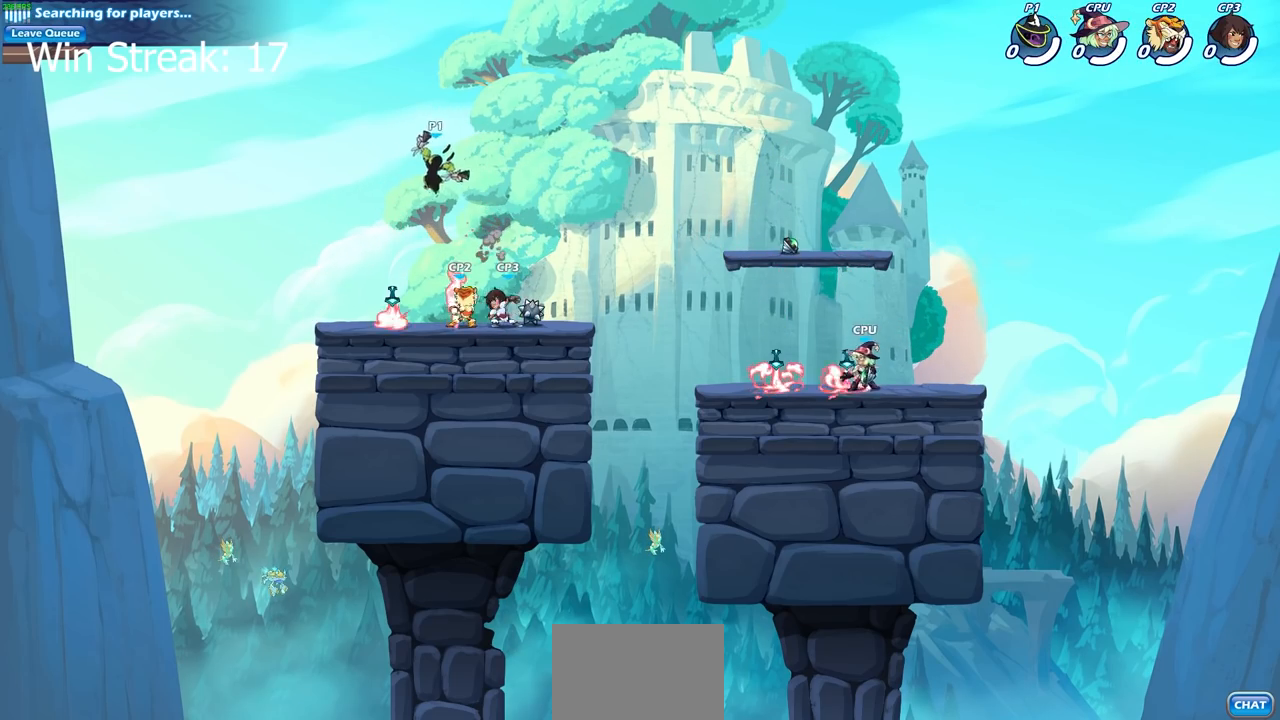
{"buttons": [], "left_stick": "right", "right_stick": "center", "events": [[50, "left_stick", "down-left"], [183, "left_stick", "down-right"], [233, "left_stick", "right"], [350, "SQUARE", "down"], [483, "SQUARE", "up"]]}
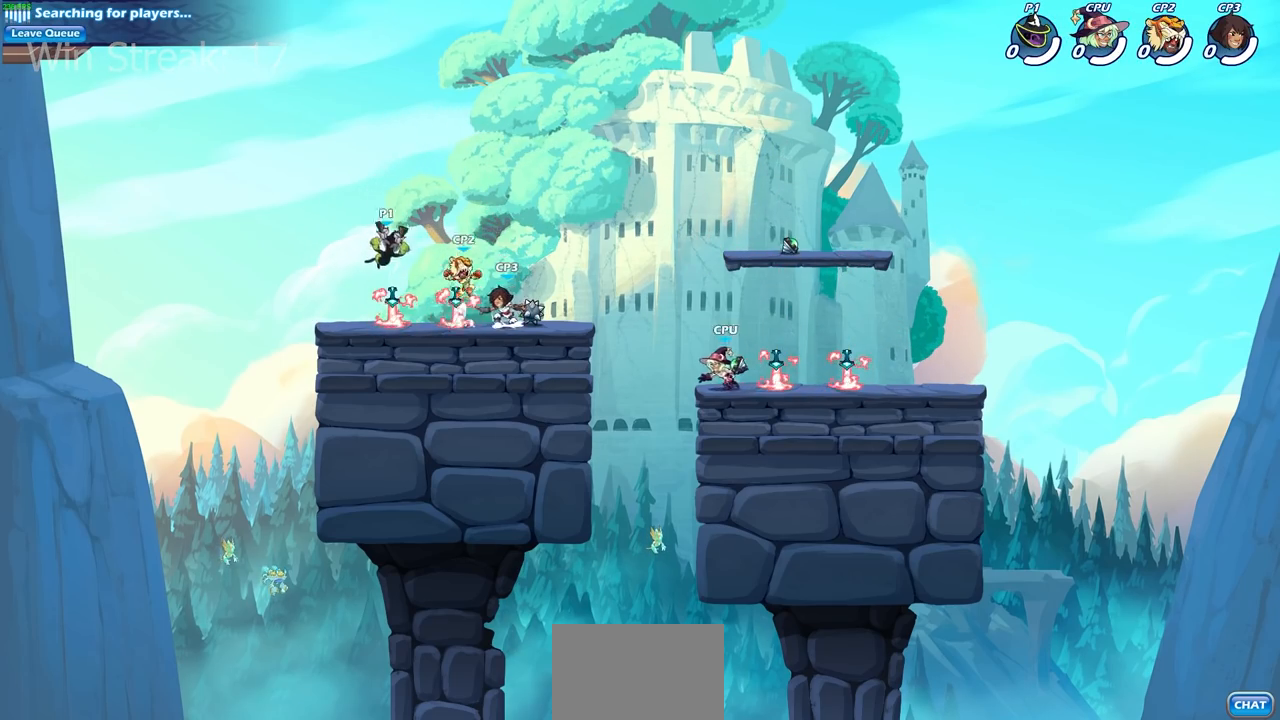
{"buttons": ["SQUARE"], "left_stick": "up-right", "right_stick": "center", "events": [[50, "left_stick", "left"], [333, "left_stick", "up-right"], [500, "SQUARE", "down"]]}
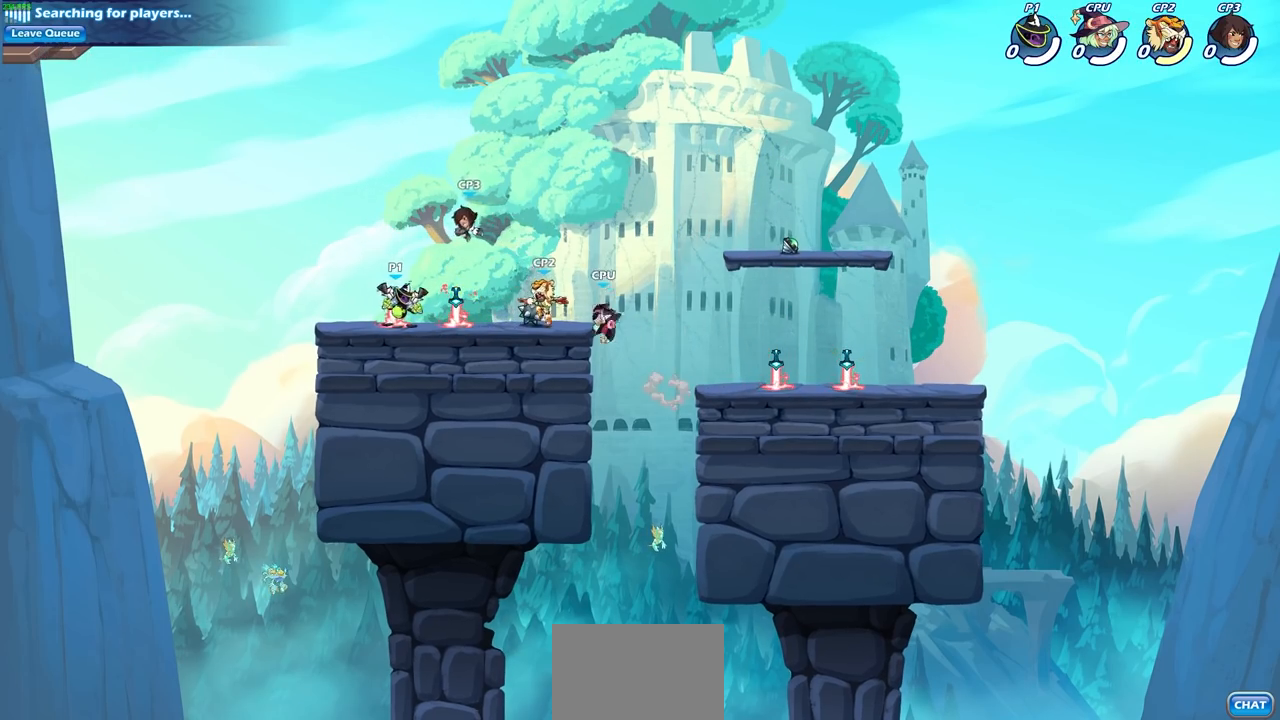
{"buttons": [], "left_stick": "center", "right_stick": "center", "events": [[33, "left_stick", "center"], [100, "SQUARE", "up"]]}
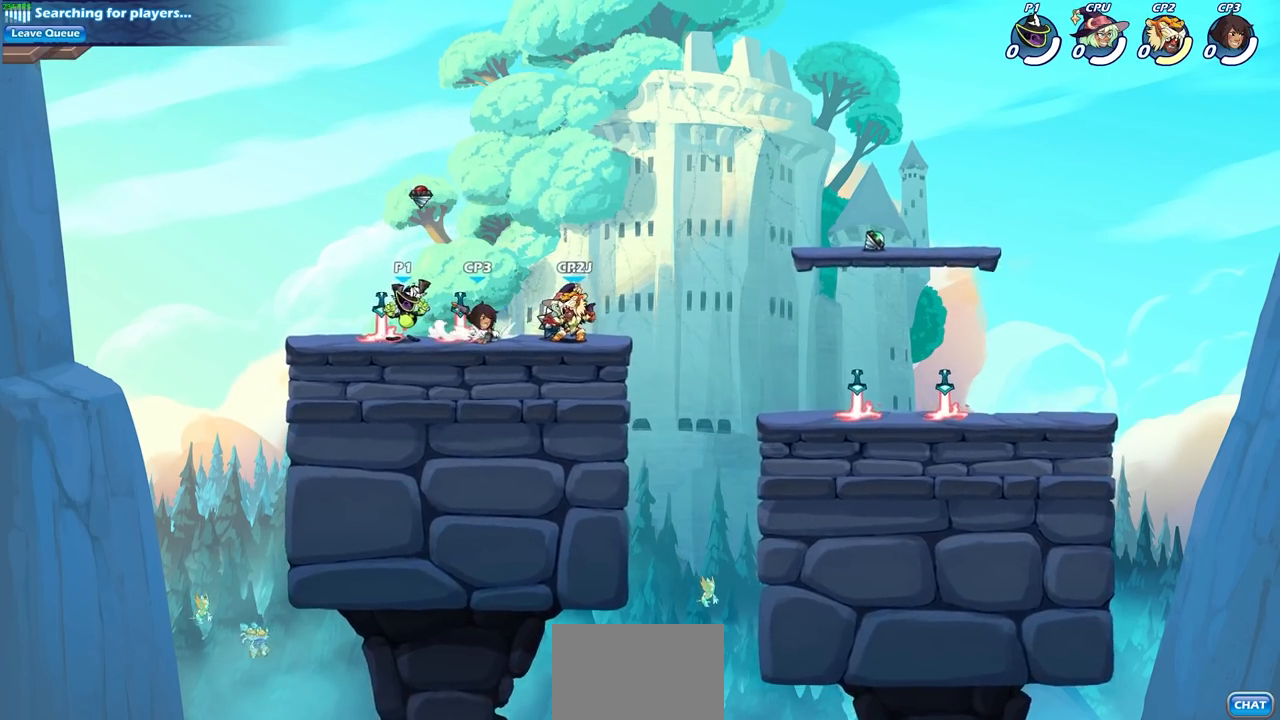
{"buttons": [], "left_stick": "center", "right_stick": "center", "events": [[50, "left_stick", "down"], [67, "SQUARE", "down"], [183, "SQUARE", "up"], [233, "left_stick", "center"]]}
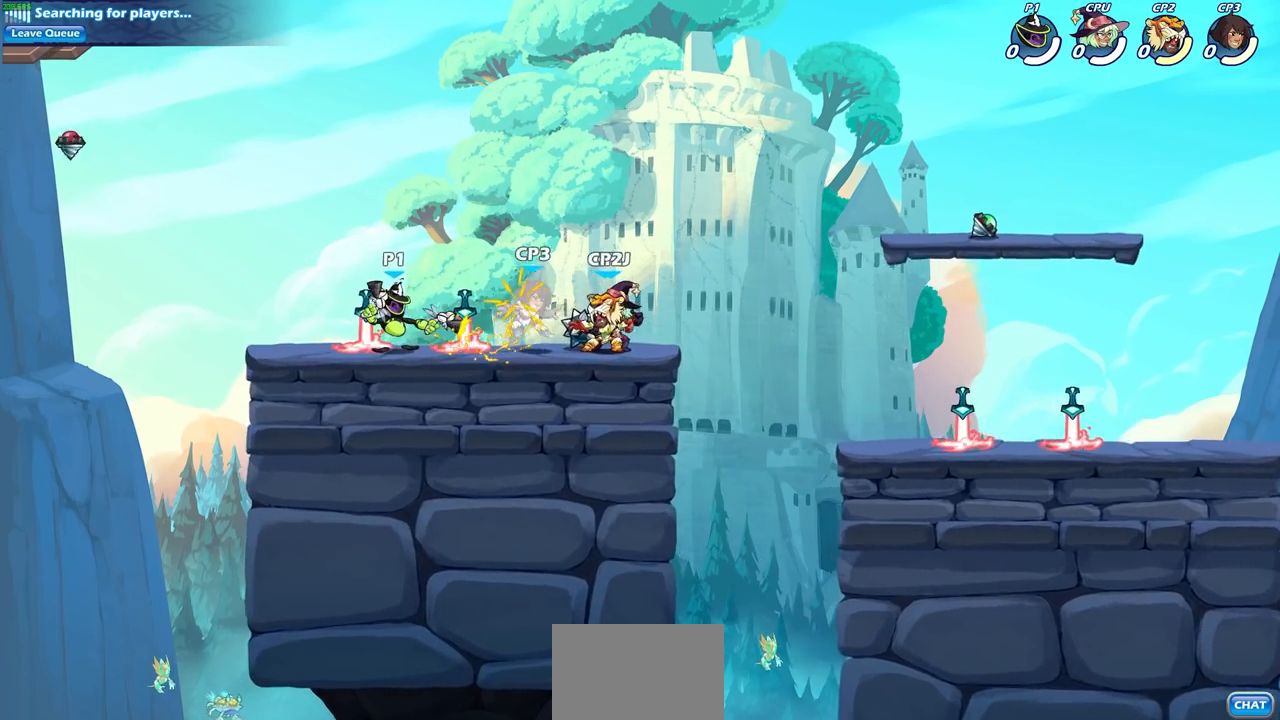
{"buttons": [], "left_stick": "center", "right_stick": "center", "events": [[267, "left_stick", "right"], [333, "SQUARE", "down"], [433, "SQUARE", "up"], [467, "left_stick", "center"]]}
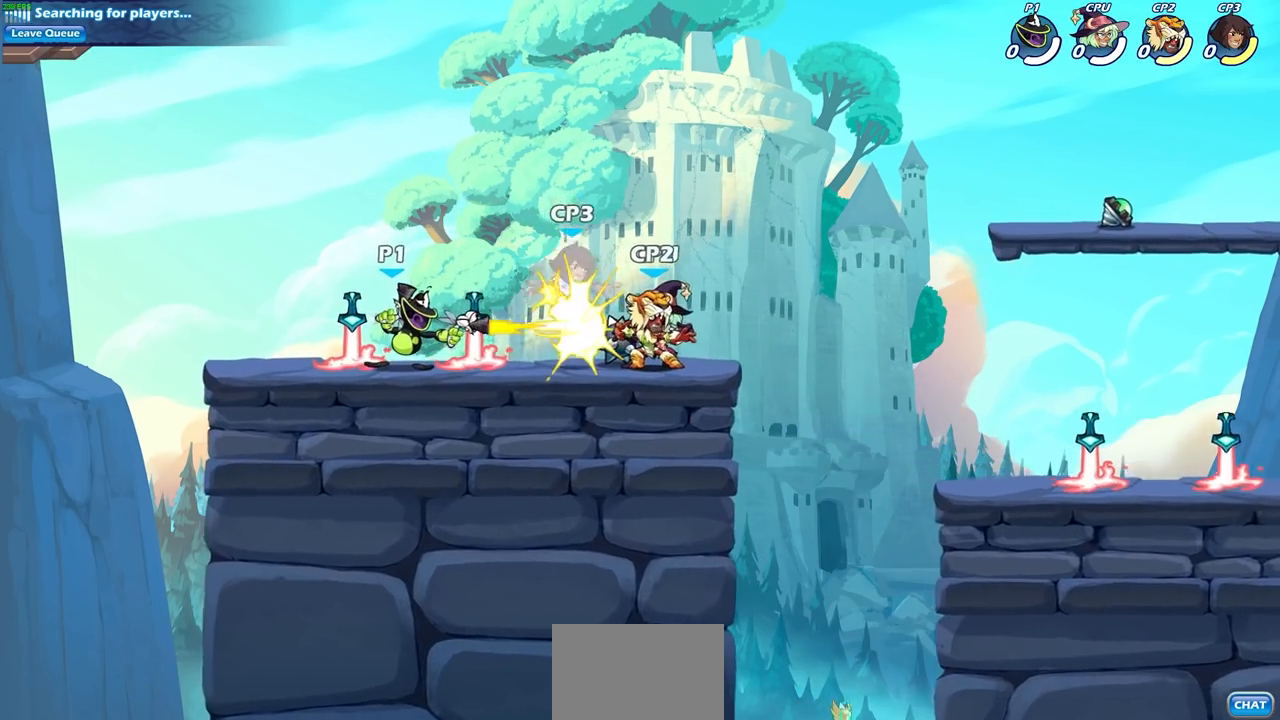
{"buttons": [], "left_stick": "right", "right_stick": "center", "events": [[233, "left_stick", "right"], [283, "CROSS", "down"], [317, "SQUARE", "down"], [400, "CROSS", "up"], [433, "SQUARE", "up"]]}
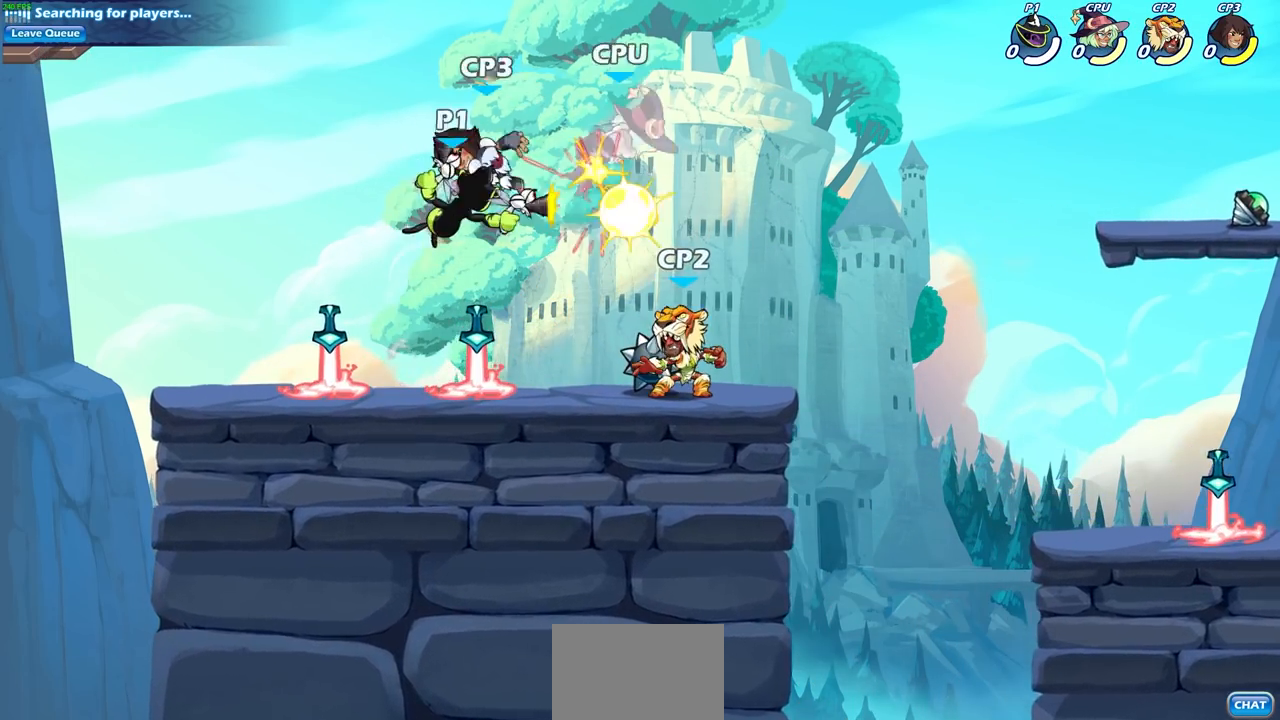
{"buttons": [], "left_stick": "center", "right_stick": "center", "events": [[433, "left_stick", "center"]]}
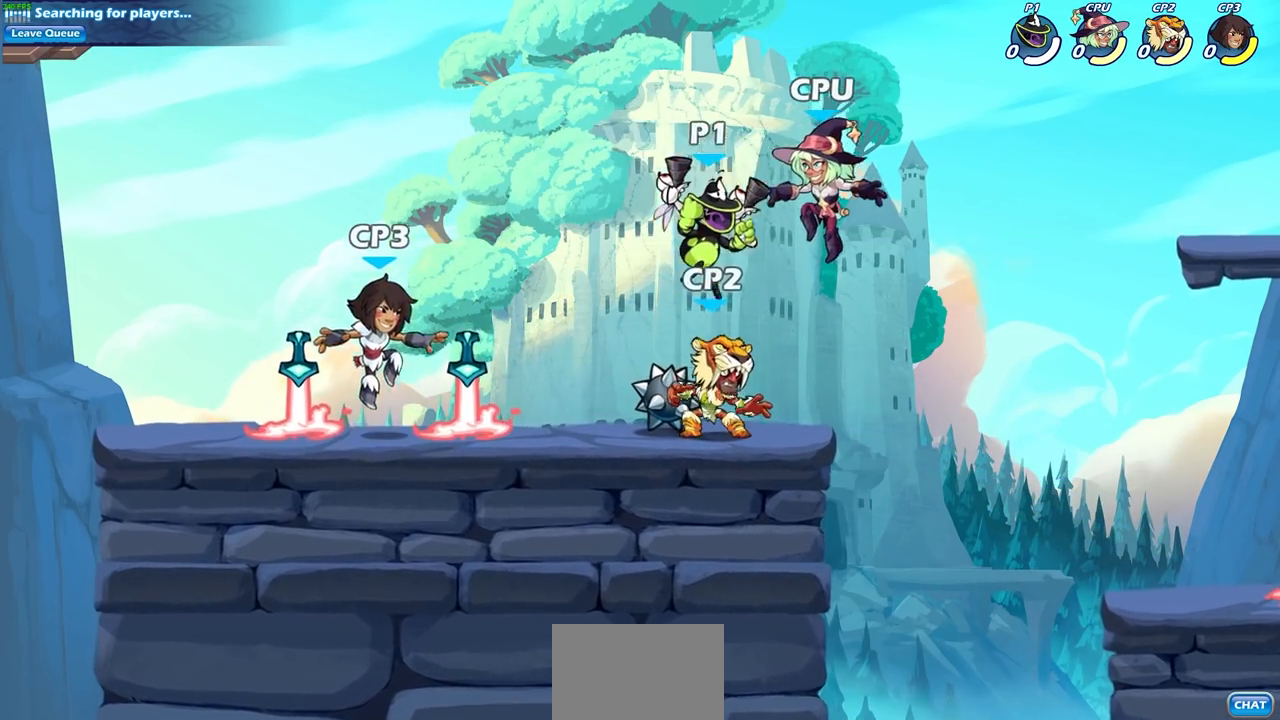
{"buttons": [], "left_stick": "center", "right_stick": "center", "events": [[83, "R2", "down"], [133, "R1", "down"], [200, "left_stick", "down-left"], [267, "CIRCLE", "down"], [333, "R1", "up"], [333, "R2", "up"], [400, "CIRCLE", "up"], [500, "left_stick", "center"]]}